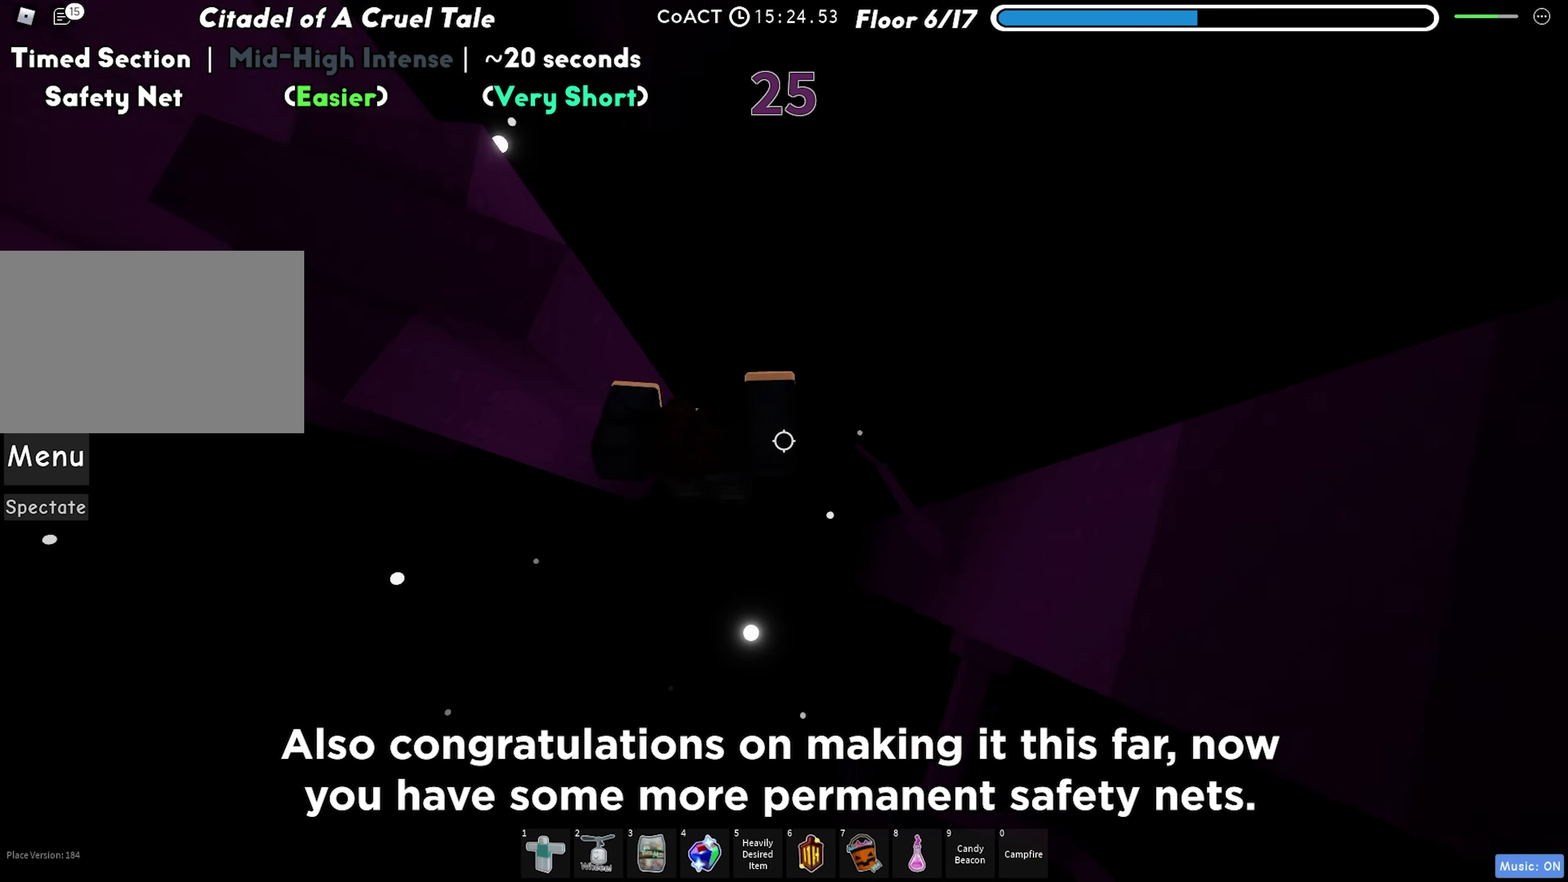
Gameplay with keyboard; each line is a JSON object with the keys held at the frame after it. "events" lists presses ("down") and releases ("up") of "a", "ctrl", "d", "f", "r", "s", "shift", "space", "tab" and "w" between this image and that frame as [ms after this image, input, new state], when the widget could be followed in between. No other keys are recorded. Mouse input is not recorded.
{"keys": ["d"], "events": []}
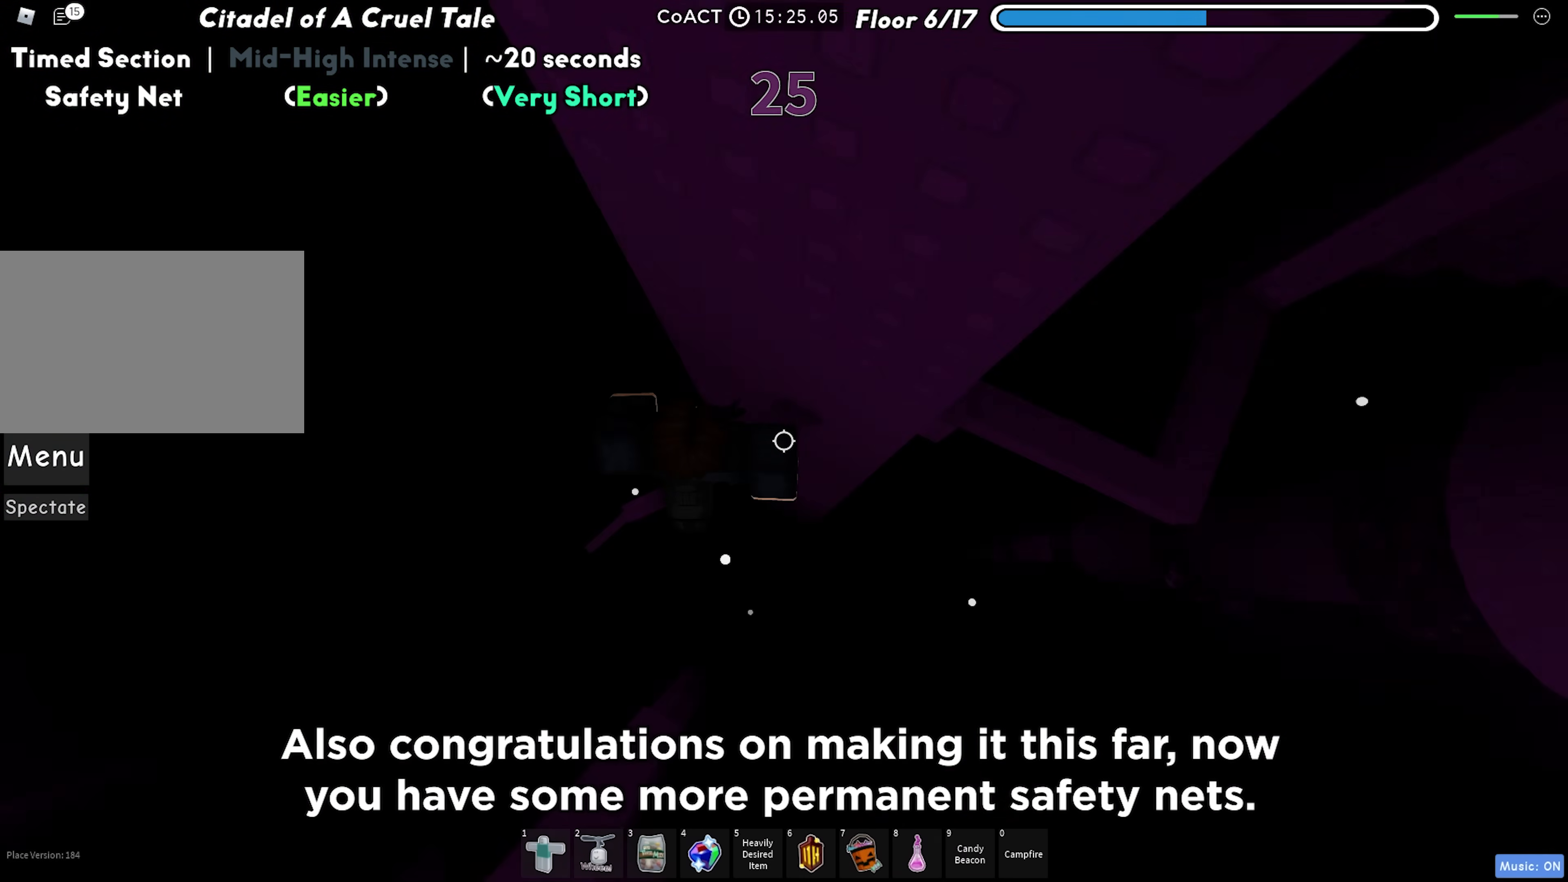
{"keys": ["d"], "events": [[50, "space", "down"], [217, "space", "up"]]}
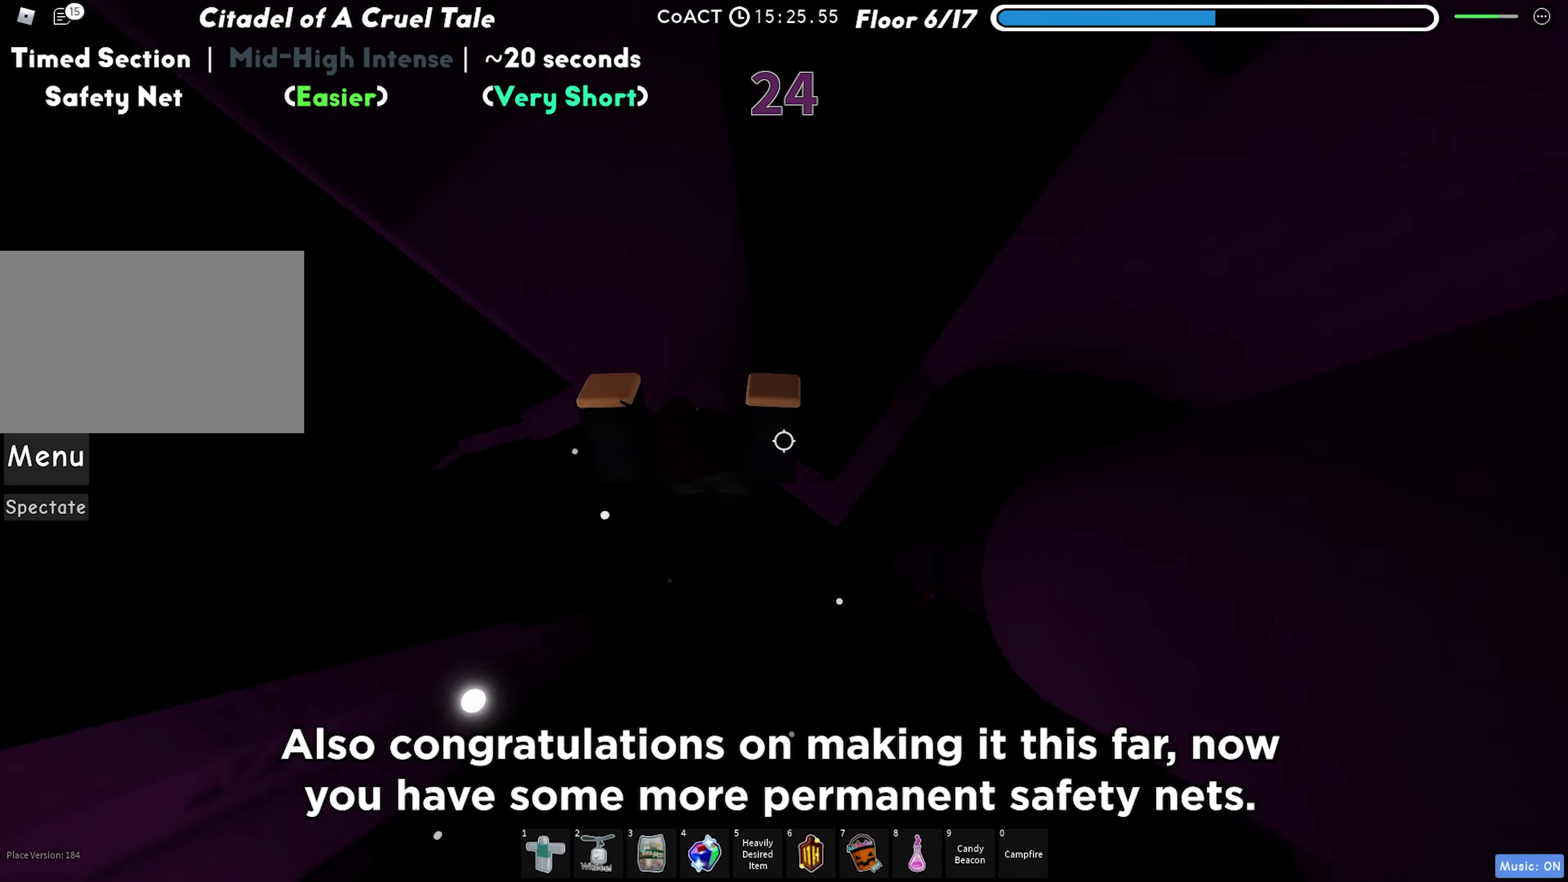
{"keys": [], "events": [[100, "w", "down"], [183, "d", "up"], [500, "w", "up"]]}
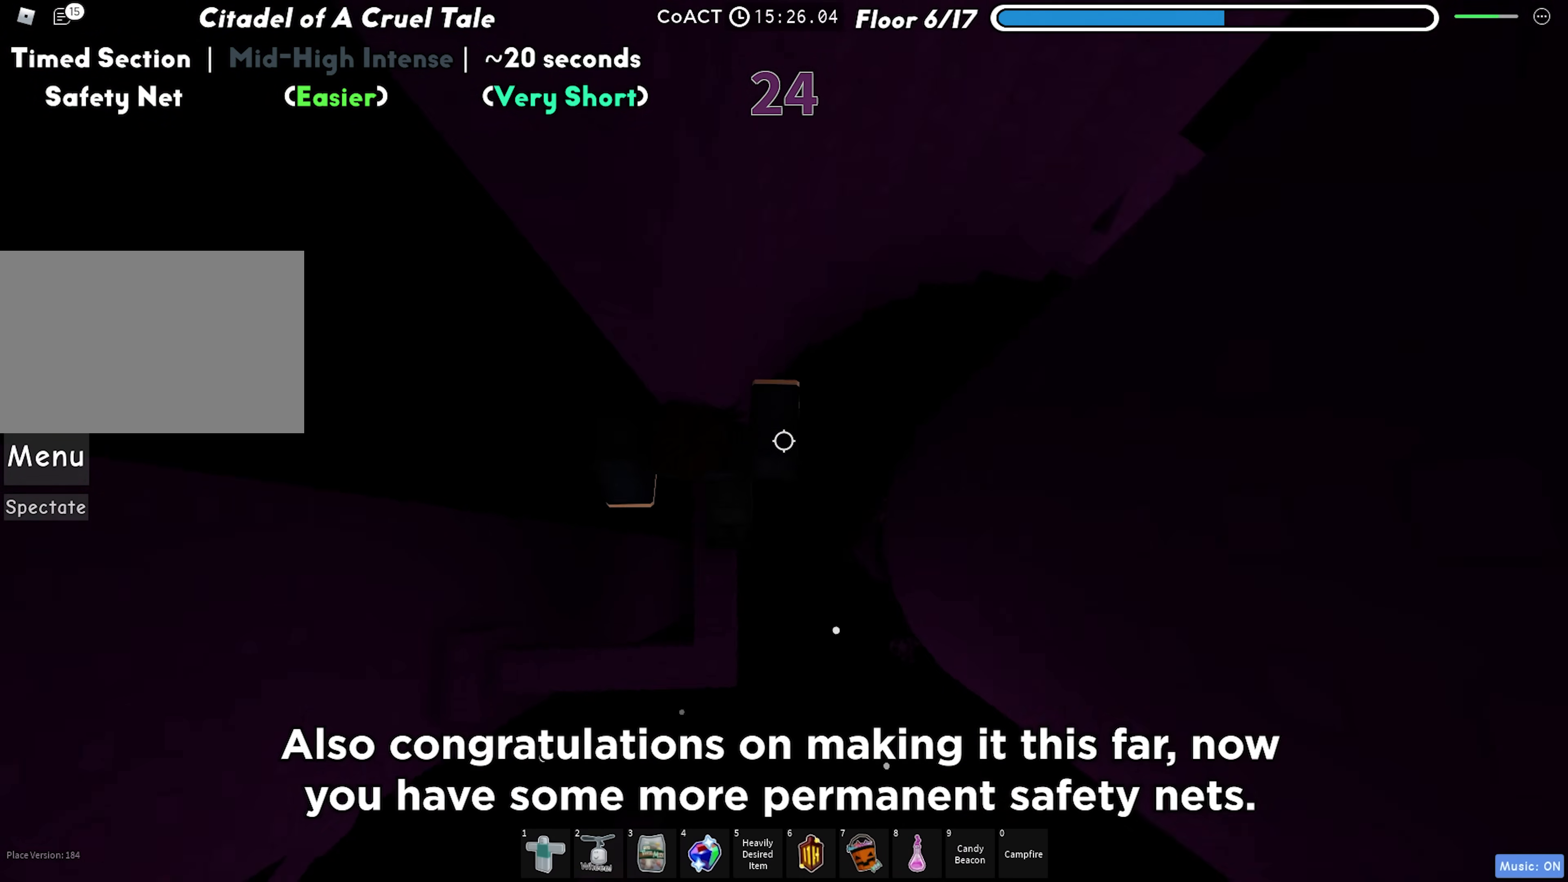
{"keys": ["d", "space"], "events": [[300, "d", "down"], [433, "space", "down"]]}
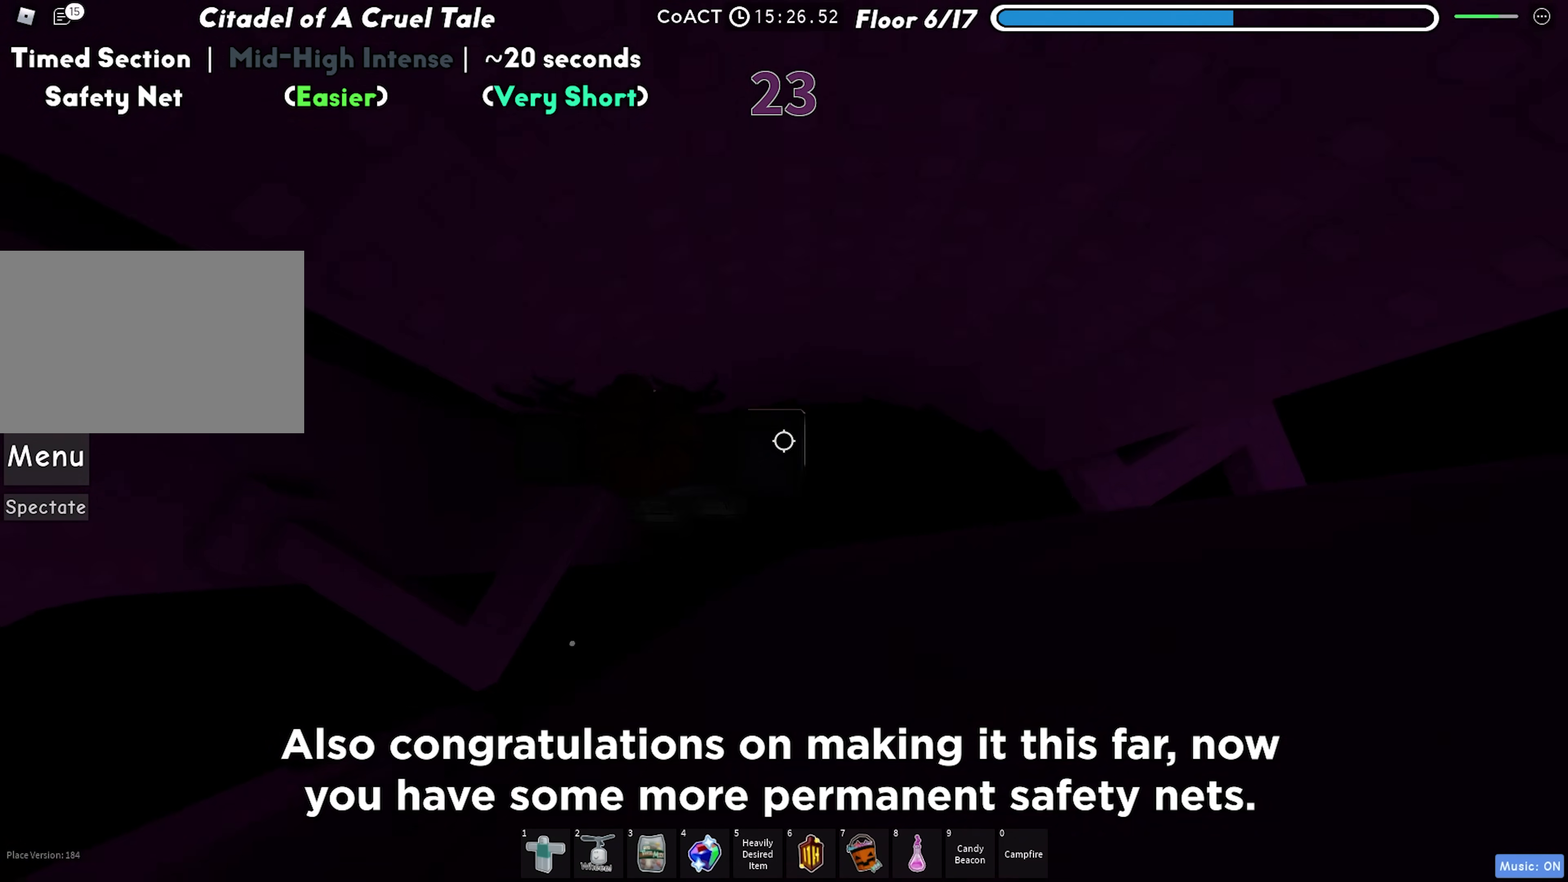
{"keys": ["d"], "events": [[100, "space", "up"]]}
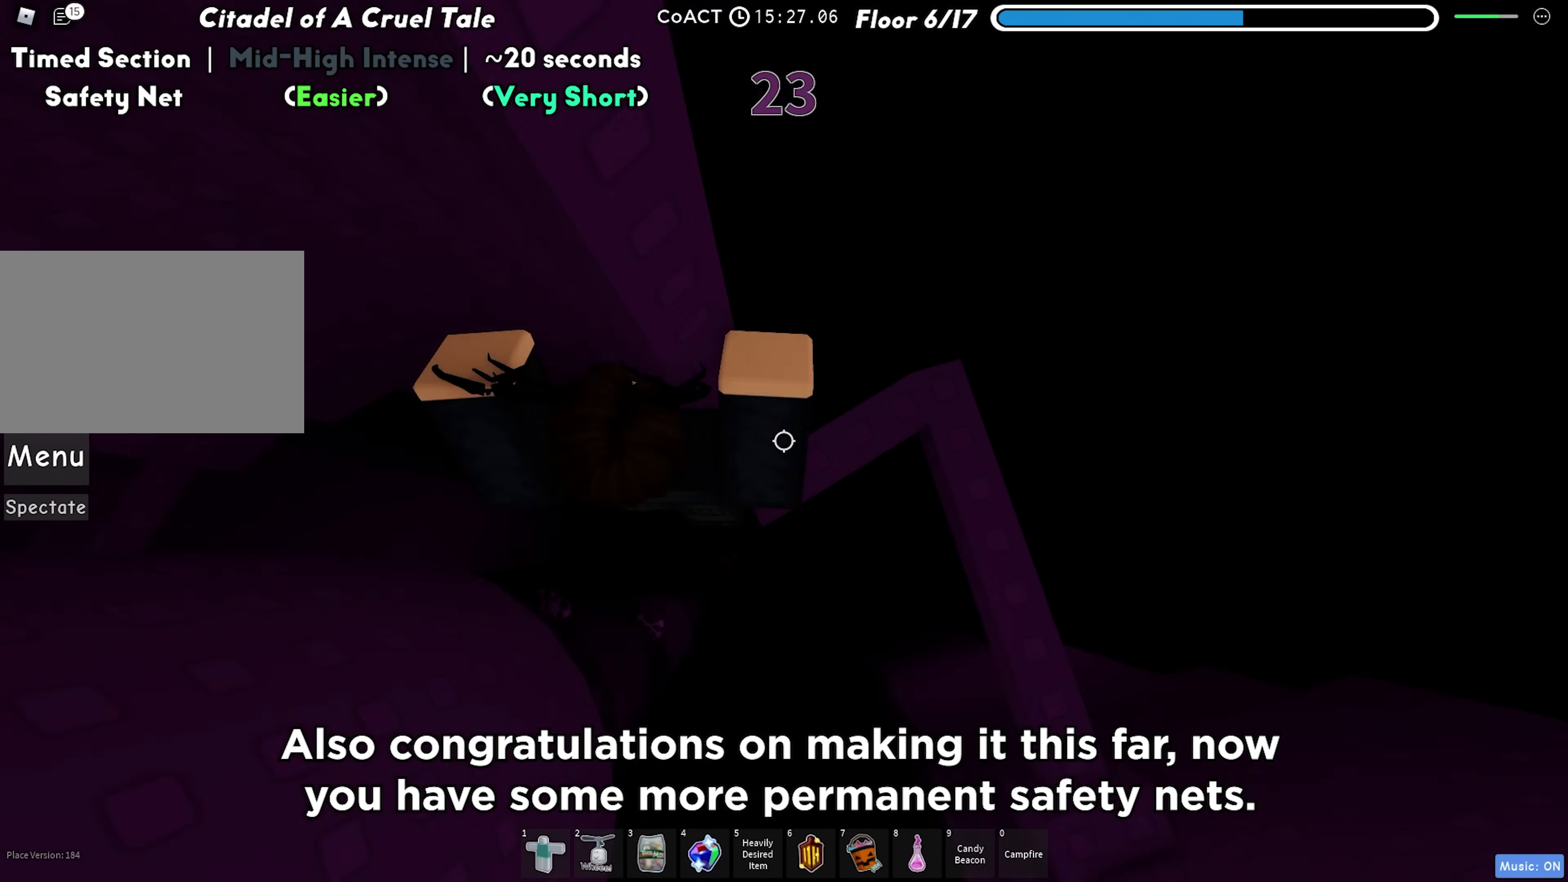
{"keys": ["w"], "events": [[67, "space", "down"], [150, "d", "up"], [233, "space", "up"], [233, "w", "down"]]}
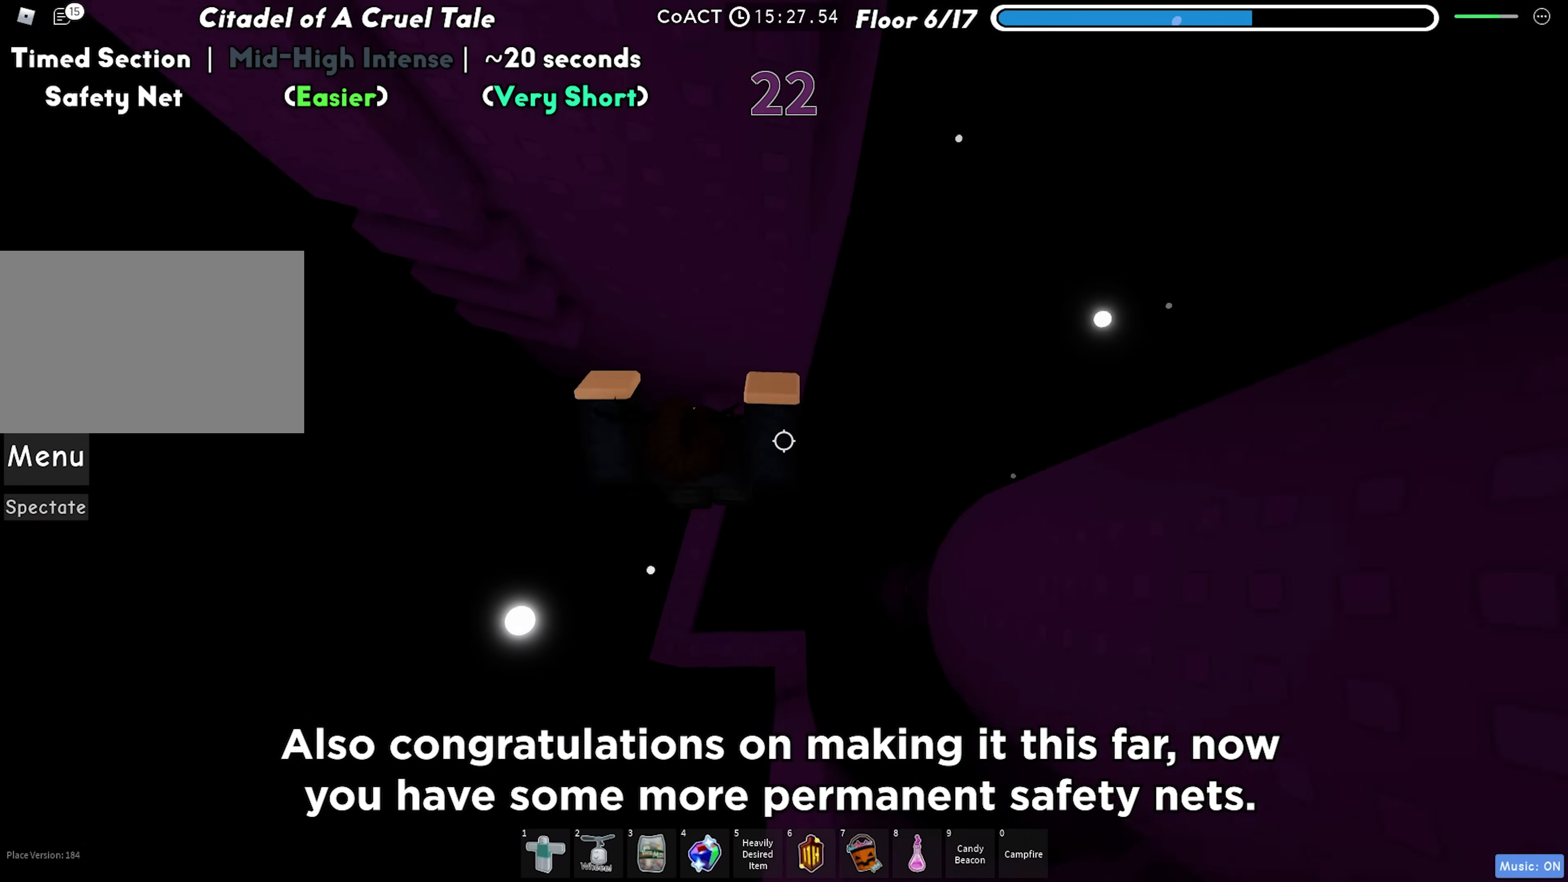
{"keys": ["a", "w"], "events": [[50, "w", "up"], [167, "a", "down"], [267, "space", "down"], [417, "space", "up"], [450, "w", "down"]]}
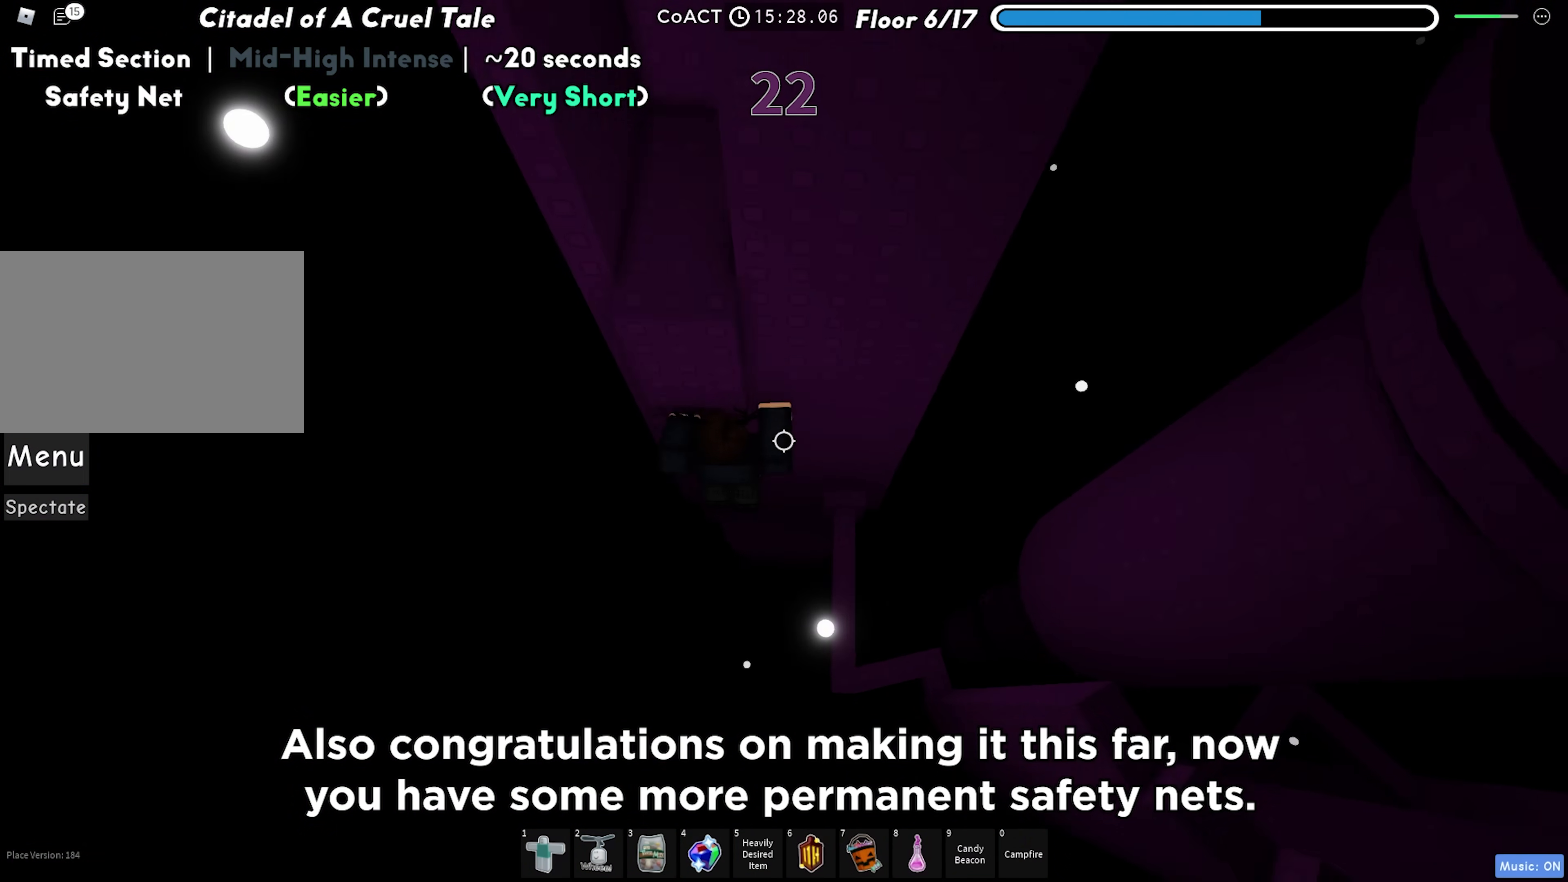
{"keys": [], "events": [[17, "a", "up"], [367, "w", "up"]]}
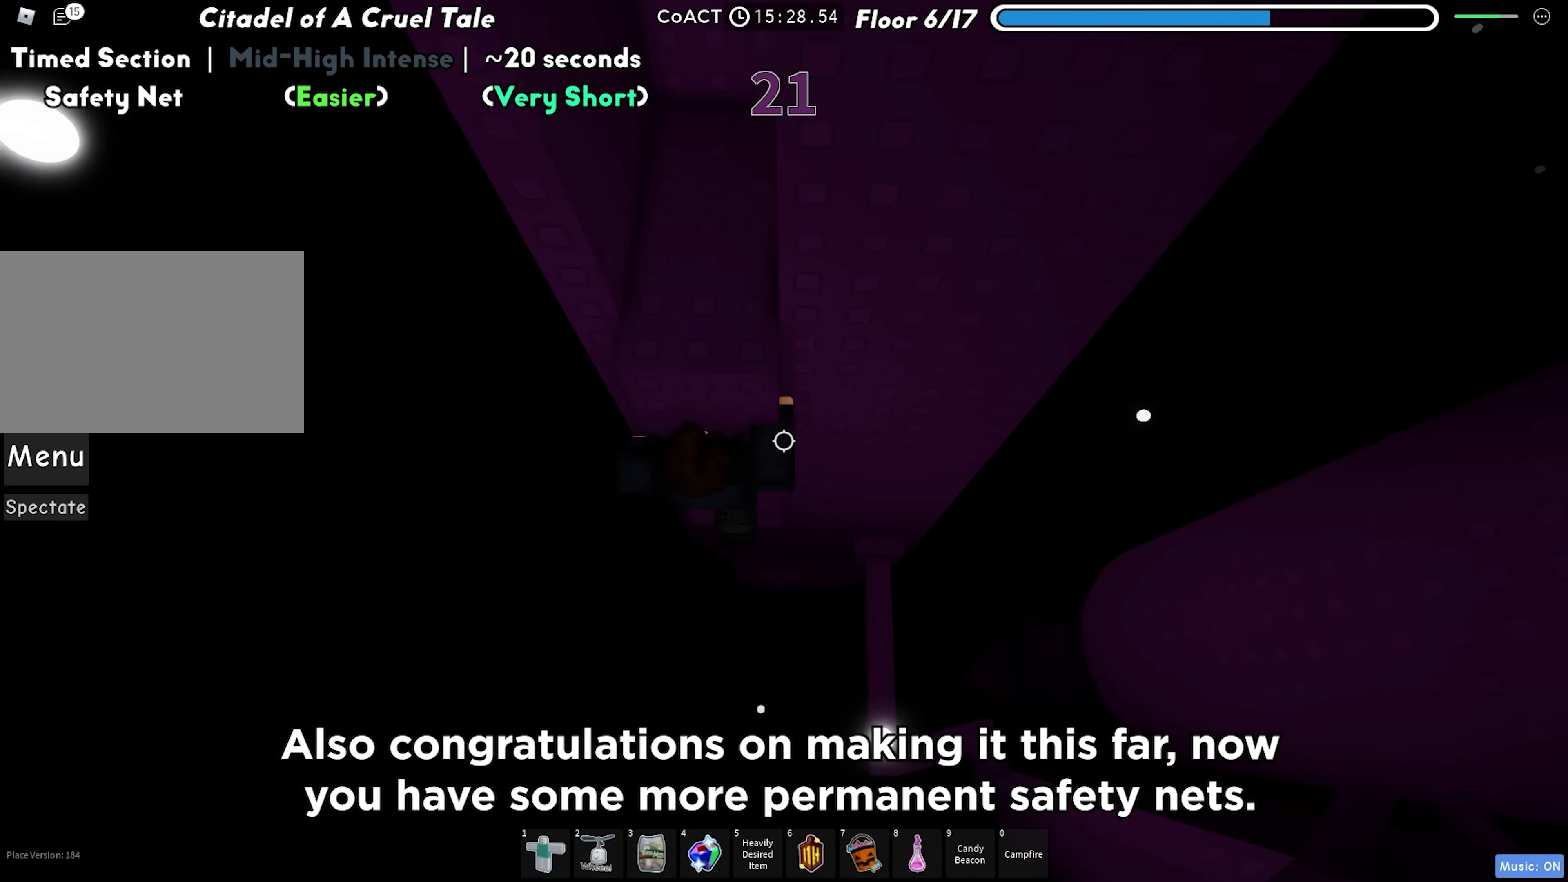
{"keys": [], "events": [[100, "w", "down"], [200, "space", "down"], [383, "space", "up"], [500, "w", "up"]]}
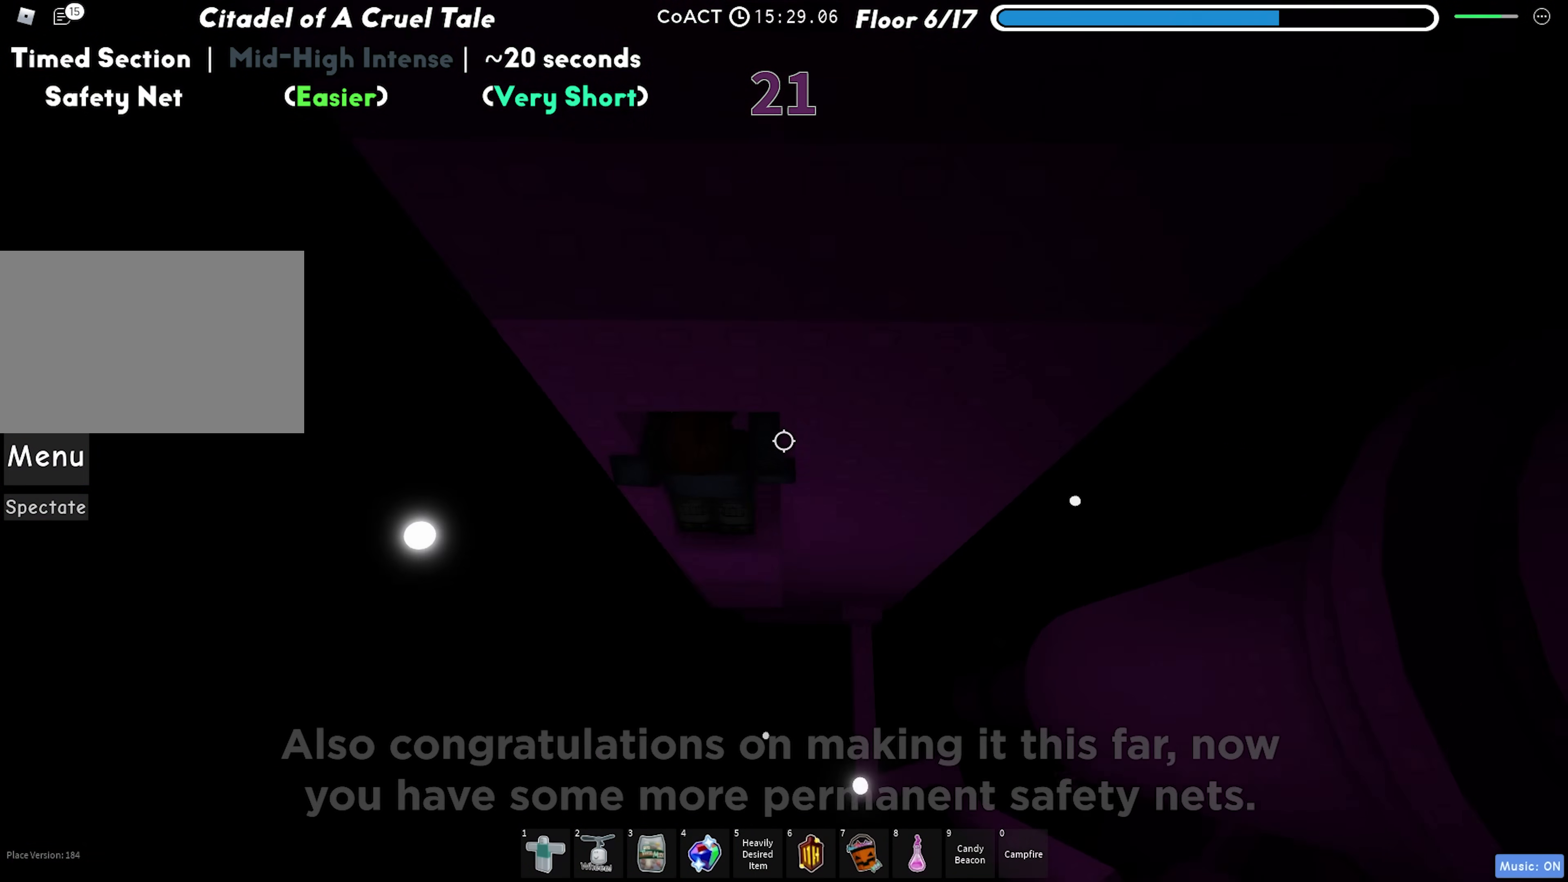
{"keys": [], "events": [[233, "d", "down"], [483, "d", "up"]]}
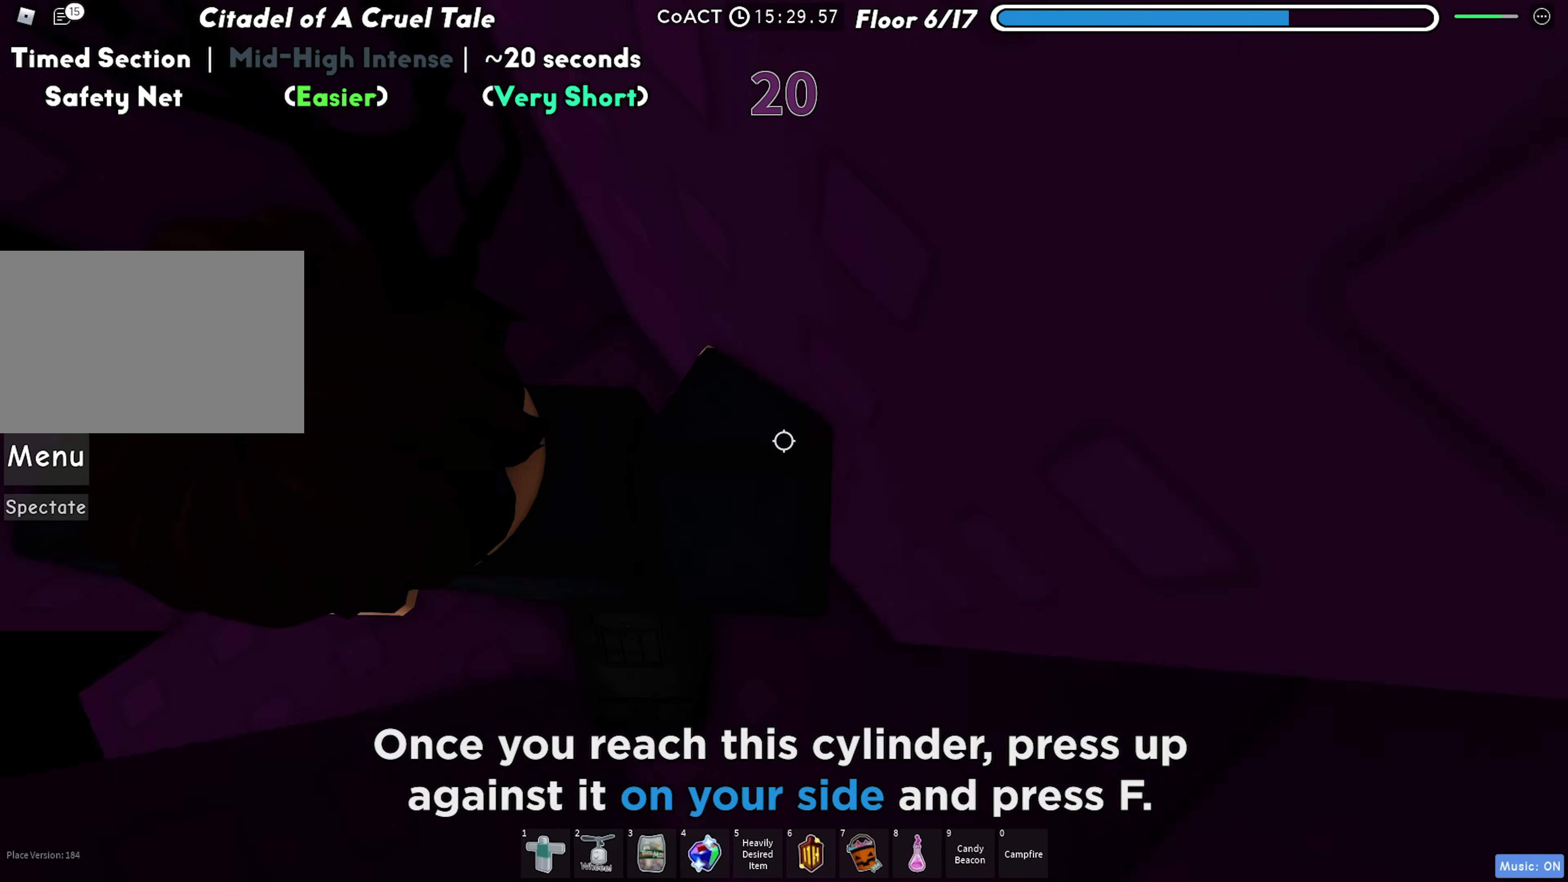
{"keys": ["d"], "events": [[150, "d", "down"]]}
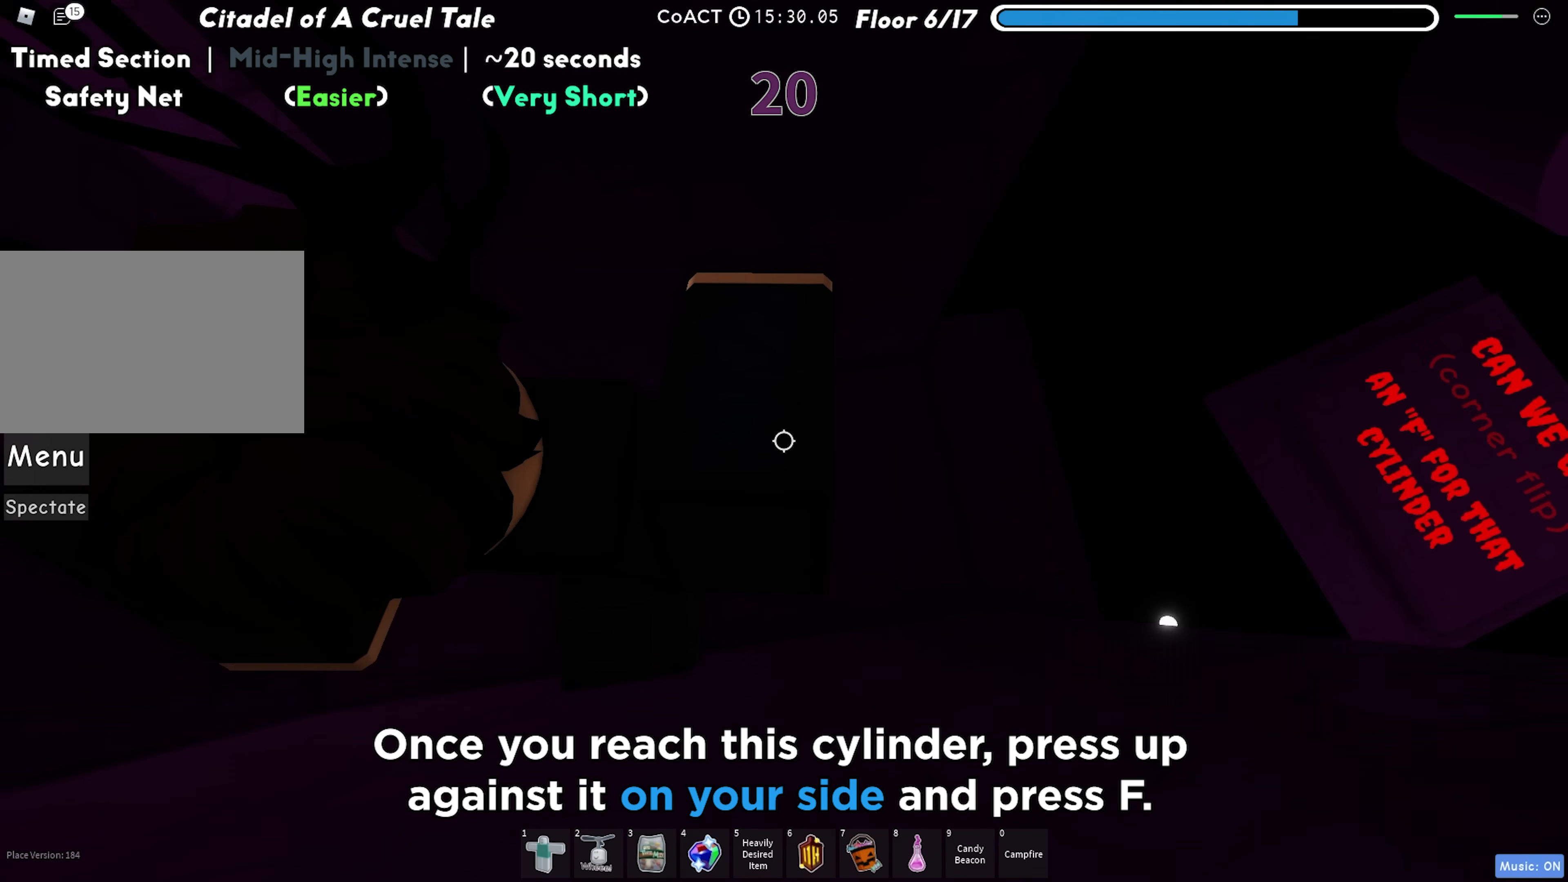
{"keys": ["d"], "events": [[200, "d", "up"], [417, "d", "down"]]}
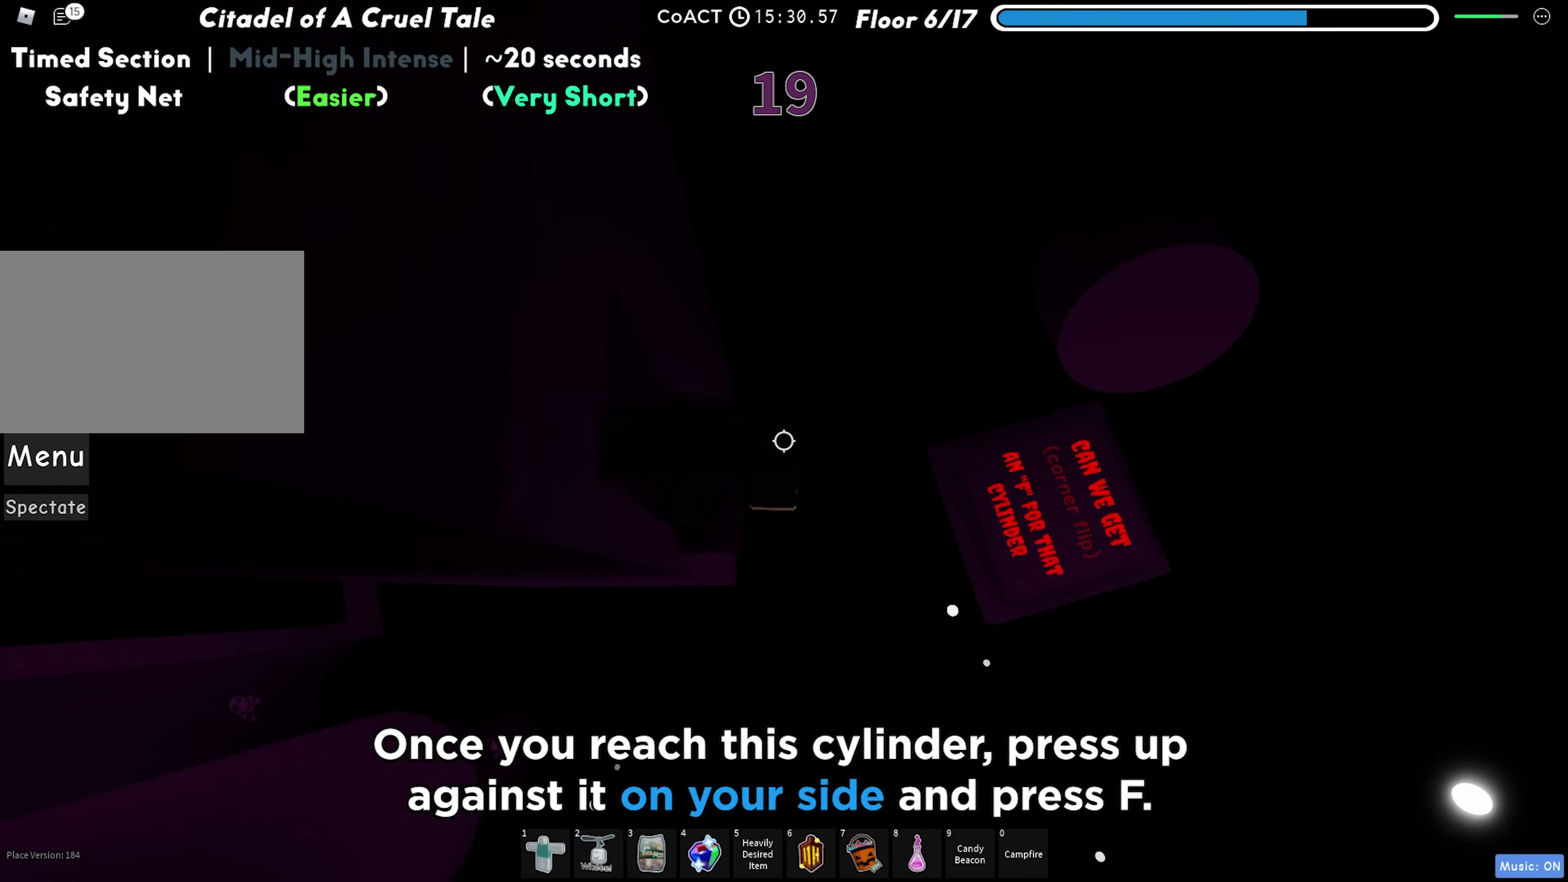
{"keys": ["d"], "events": [[83, "space", "down"], [250, "space", "up"]]}
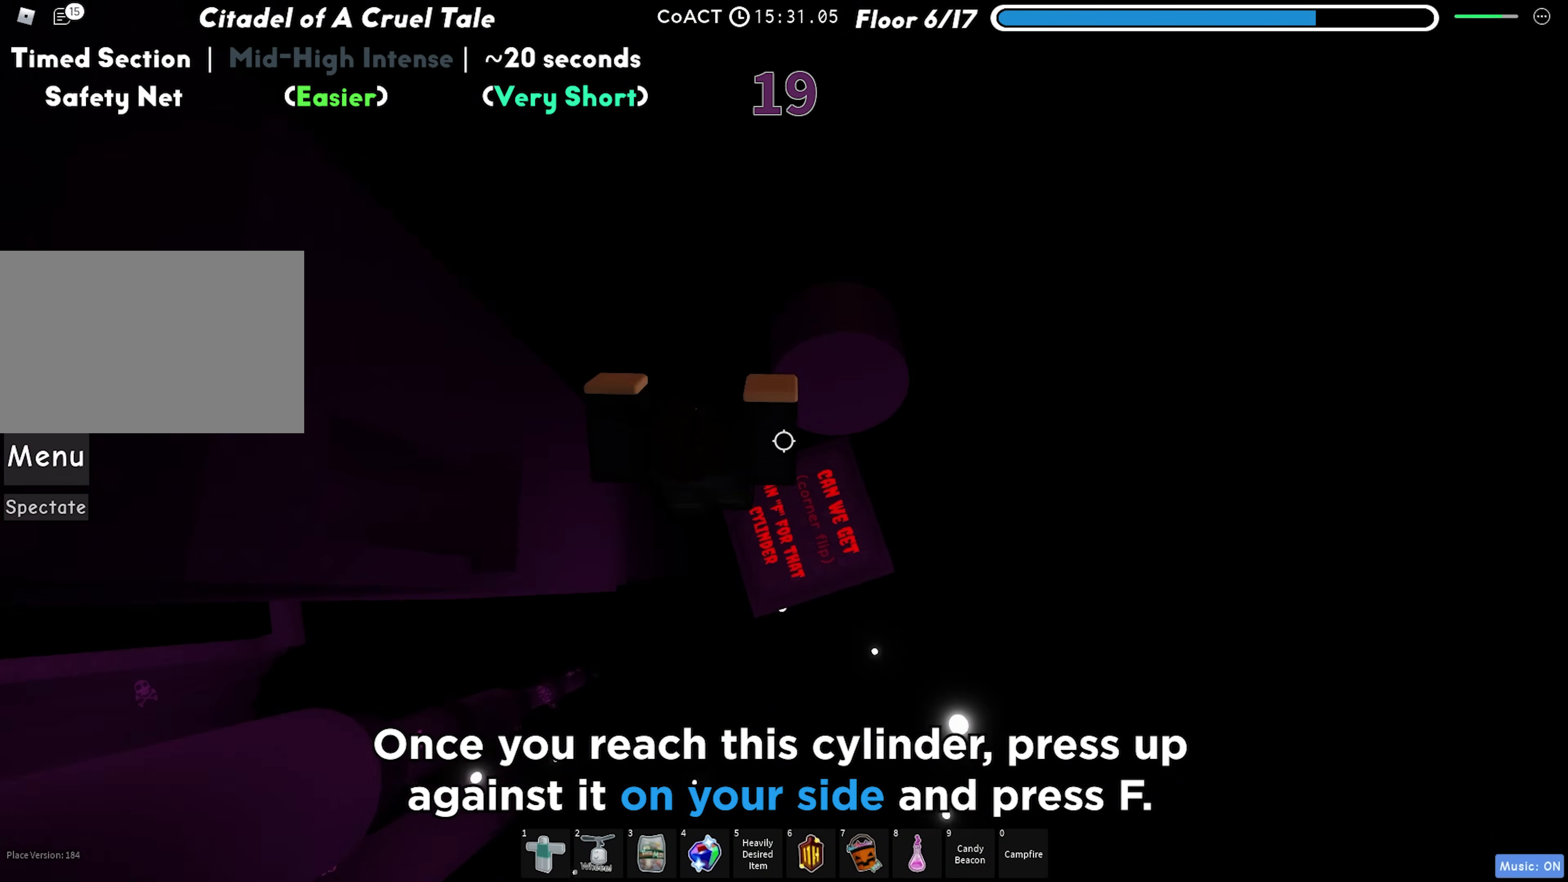
{"keys": ["shift"], "events": [[50, "d", "up"], [483, "shift", "down"]]}
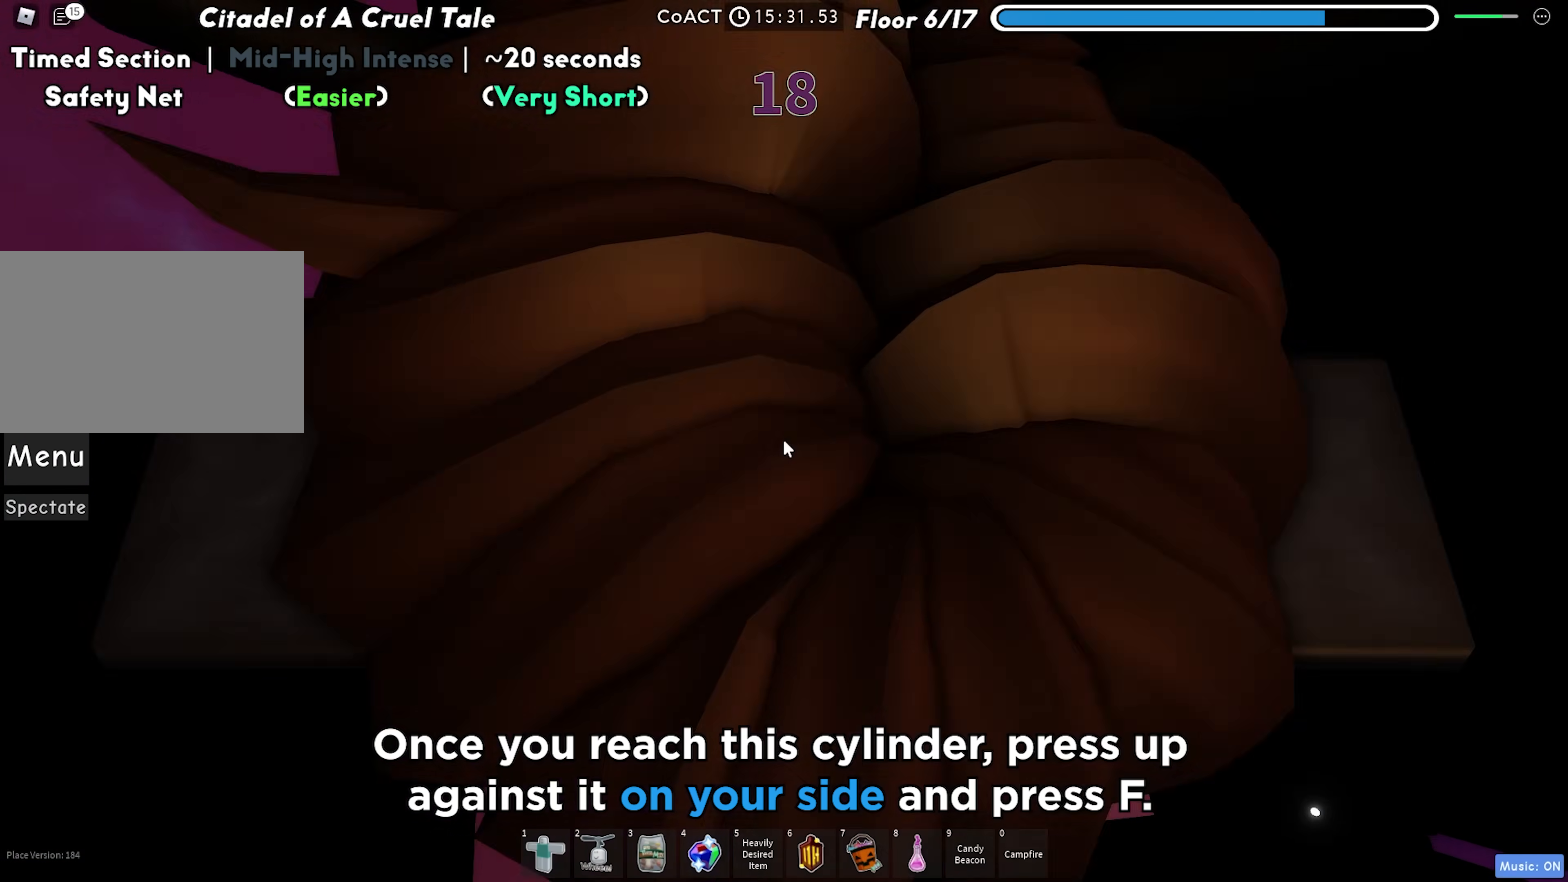
{"keys": [], "events": [[167, "shift", "up"]]}
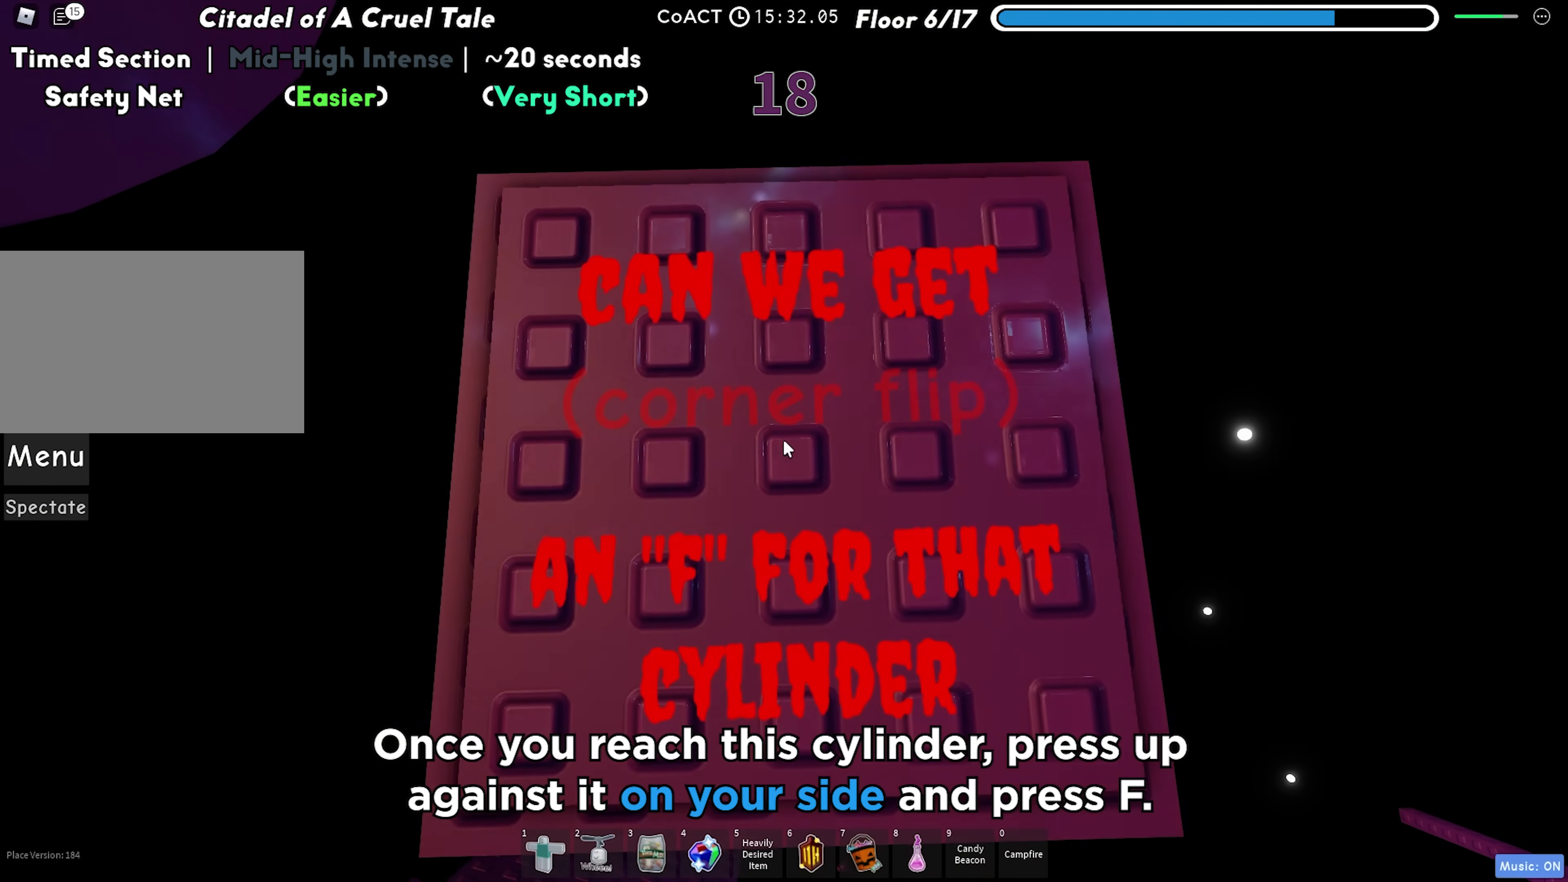
{"keys": ["w"], "events": [[383, "w", "down"]]}
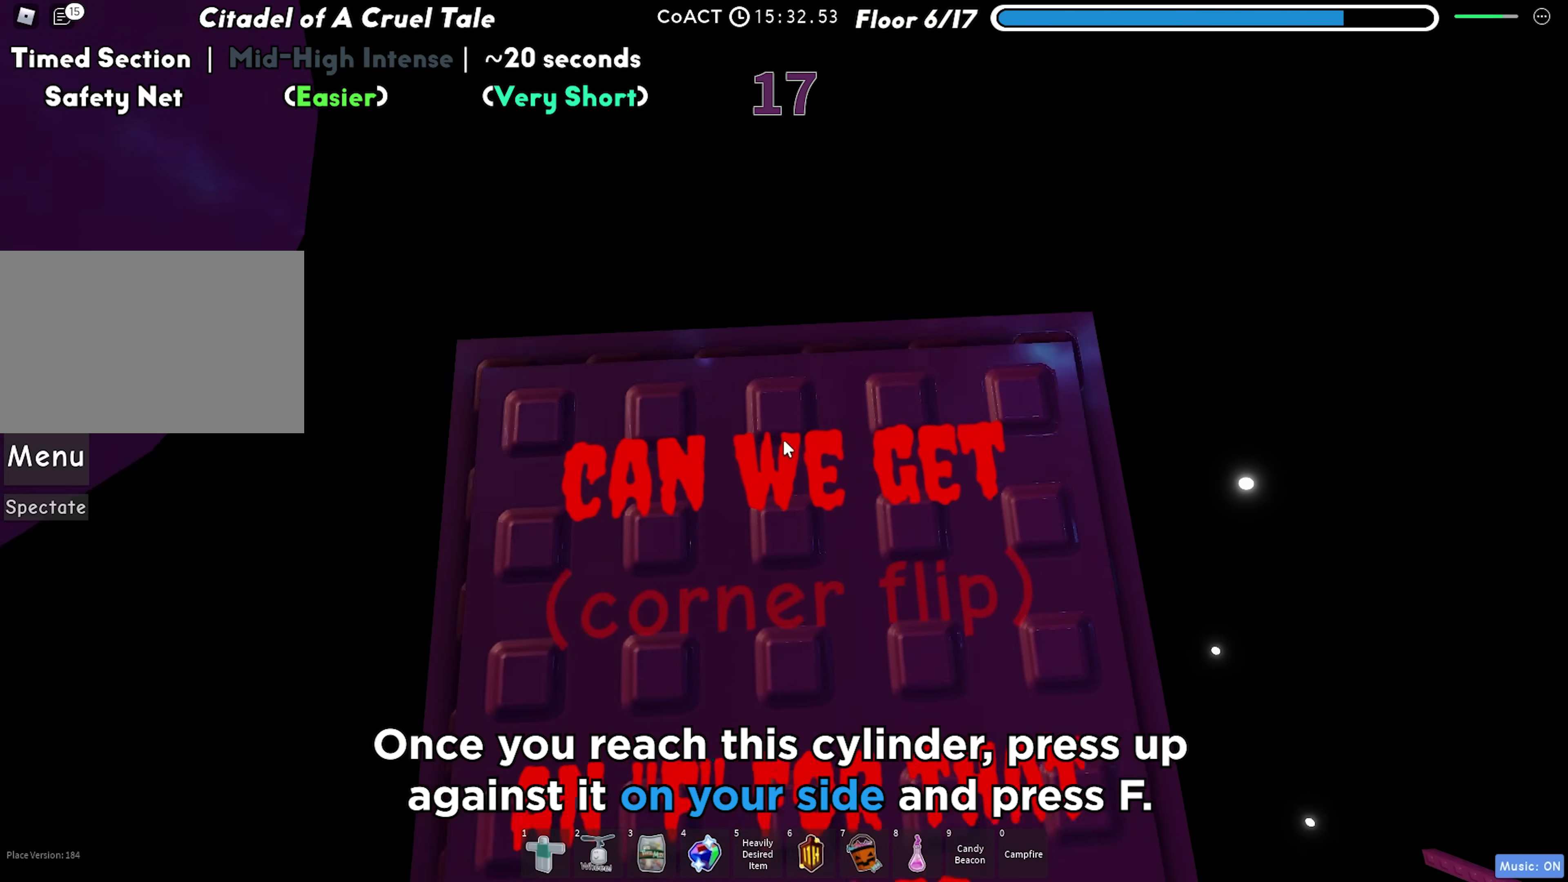
{"keys": ["a"], "events": [[33, "w", "up"], [200, "shift", "down"], [300, "shift", "up"], [433, "a", "down"]]}
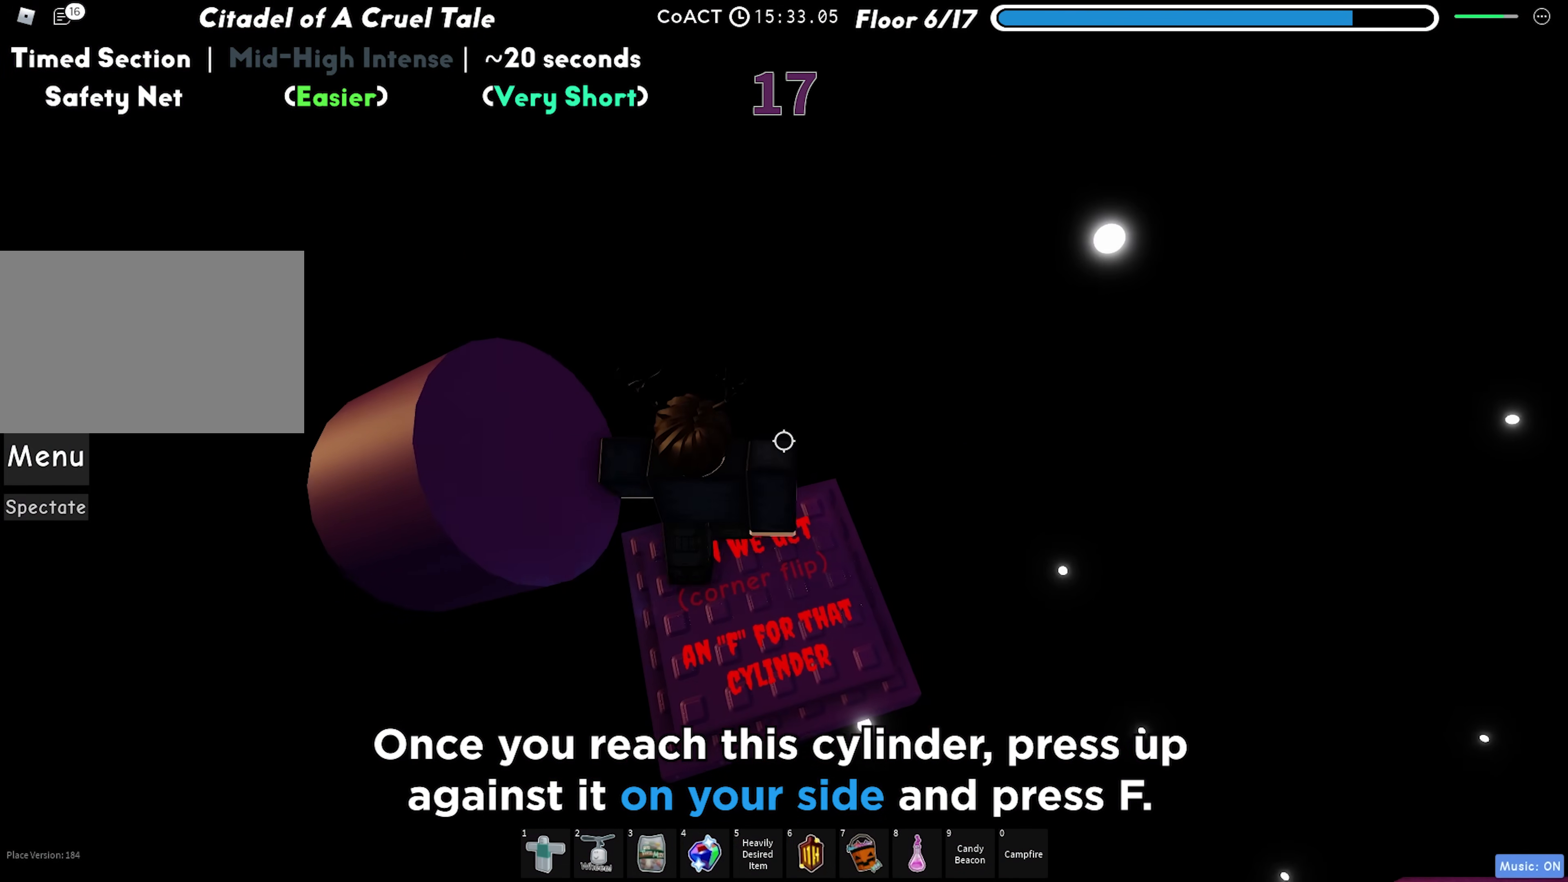
{"keys": [], "events": [[200, "a", "up"], [400, "f", "down"], [483, "f", "up"]]}
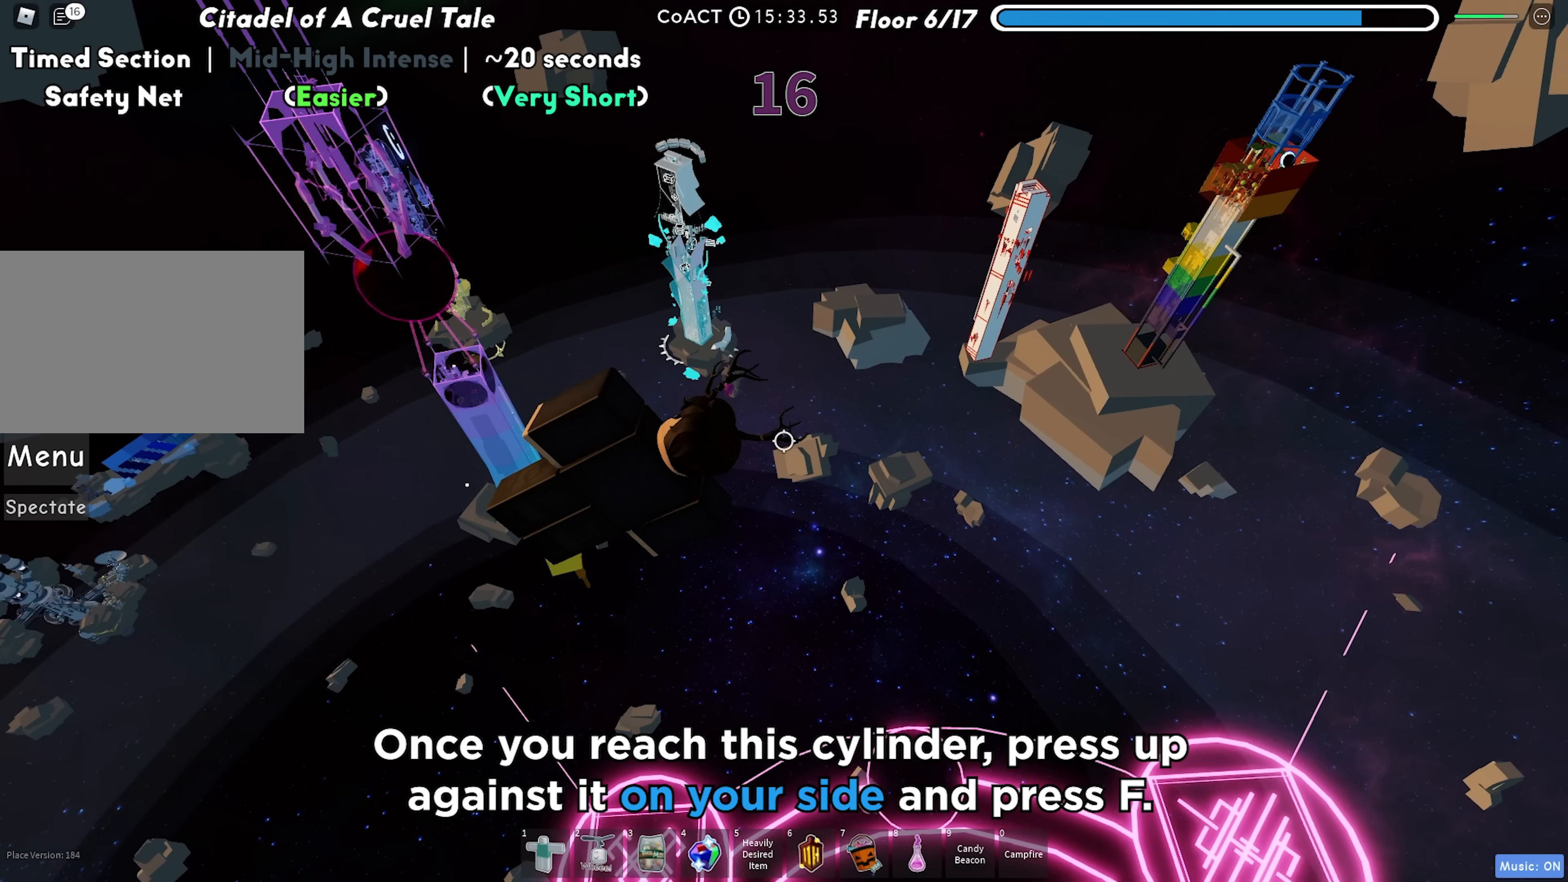
{"keys": [], "events": [[217, "shift", "down"], [333, "shift", "up"]]}